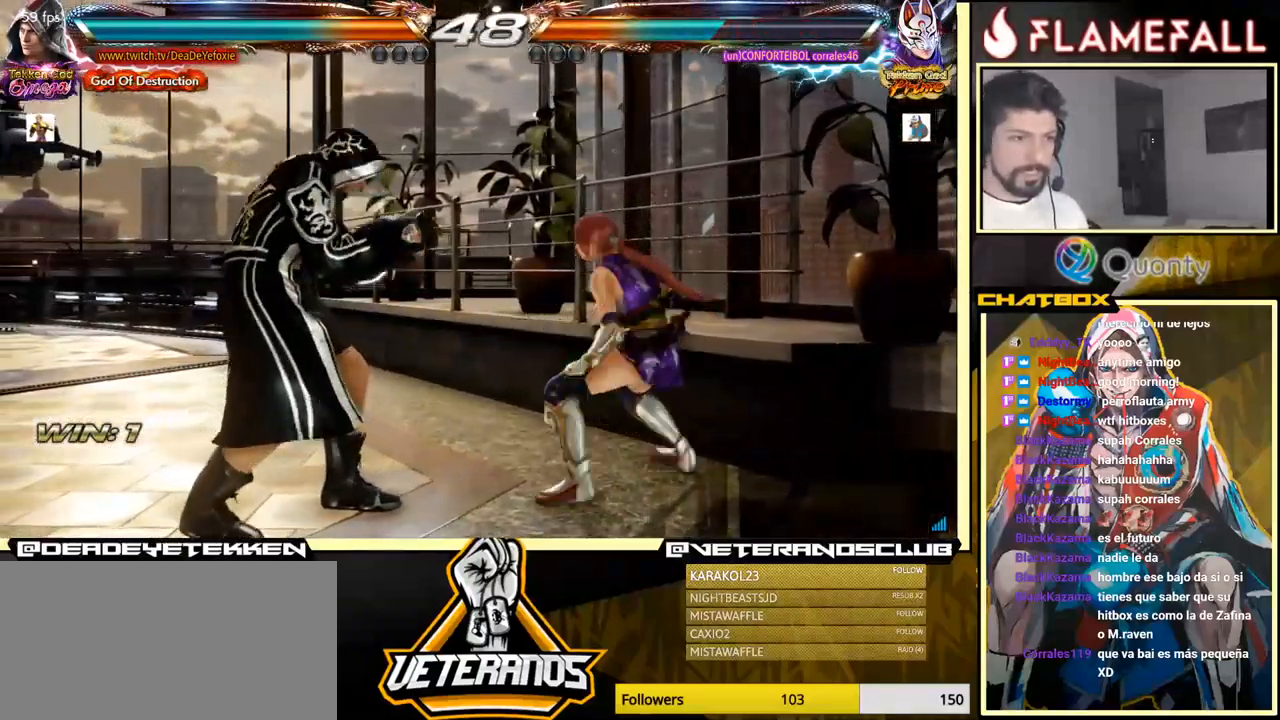
Gameplay with a controller (arcade stick); each line is a JSON object with the inputs held at the frame after it. "events" lists button and stick changes between this image and that frame as [ms after this image, input, new state], when the widget could be followed in between. Not read: L3 R3.
{"buttons": [], "left_stick": "down-left", "events": [[34, "left_stick", "left"], [167, "left_stick", "down-left"]]}
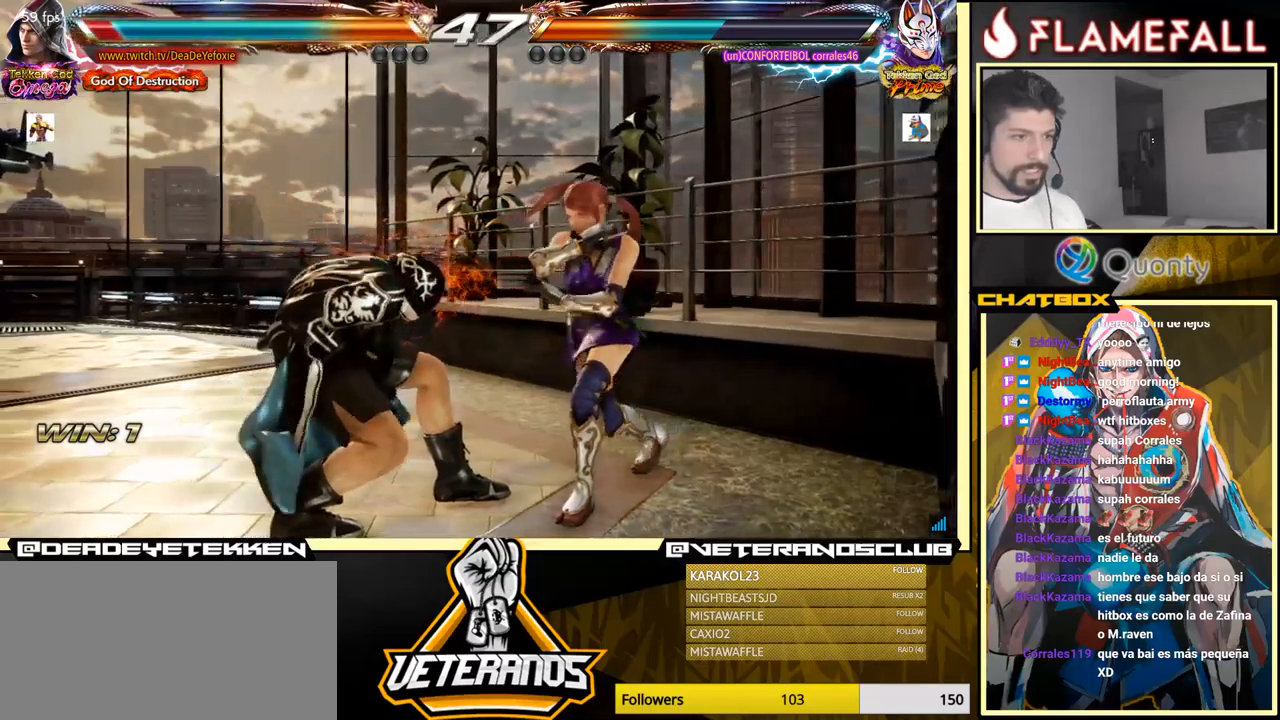
{"buttons": [], "left_stick": "left", "events": [[66, "left_stick", "center"], [166, "left_stick", "left"]]}
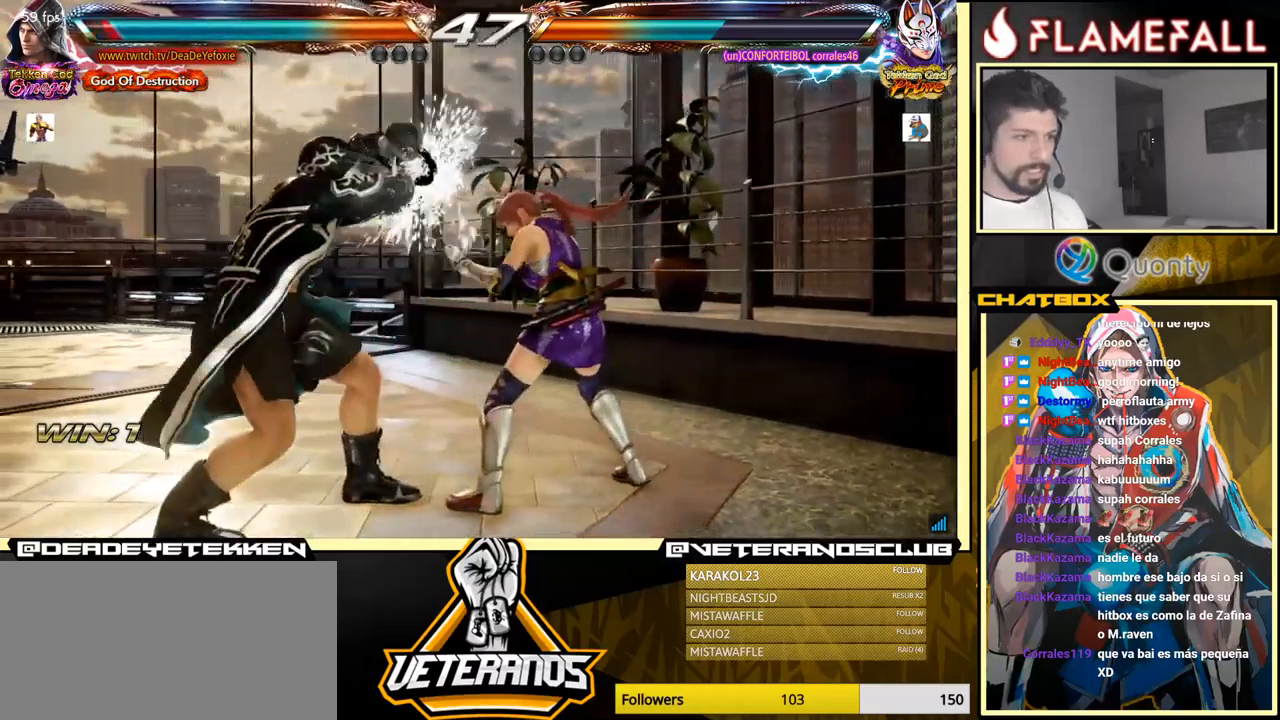
{"buttons": [], "left_stick": "left", "events": [[116, "left_stick", "center"], [200, "left_stick", "left"], [283, "left_stick", "center"], [333, "left_stick", "left"]]}
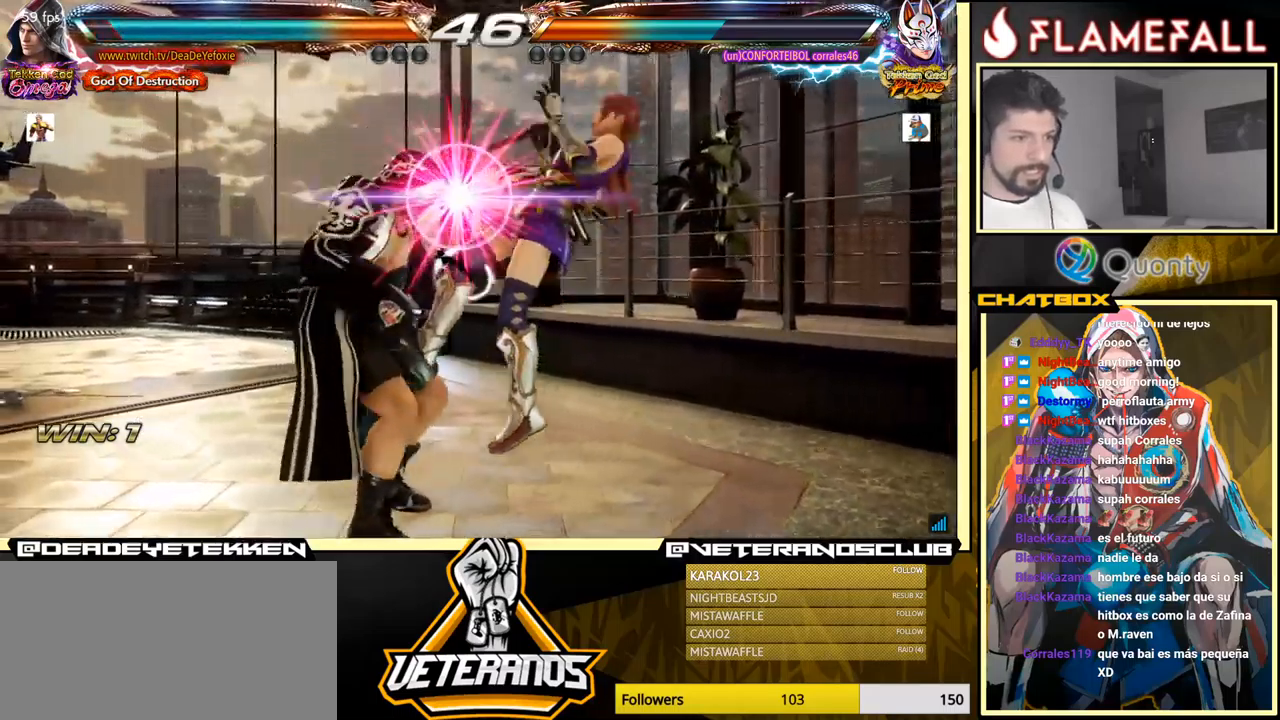
{"buttons": [], "left_stick": "center", "events": [[66, "X", "down"], [66, "Y", "down"], [100, "X", "up"], [100, "left_stick", "center"], [133, "X", "down"], [200, "Y", "up"], [283, "X", "up"], [316, "X", "down"], [366, "X", "up"], [416, "X", "down"], [500, "X", "up"]]}
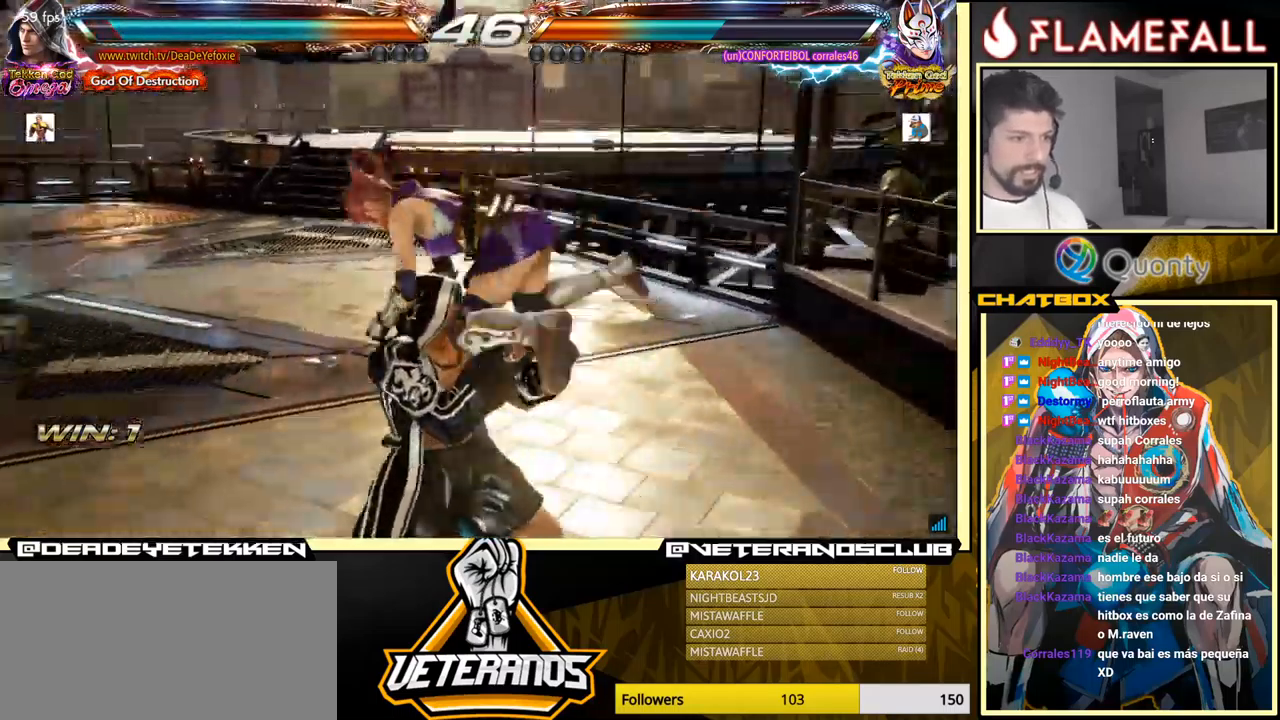
{"buttons": [], "left_stick": "center", "events": [[33, "X", "down"], [116, "X", "up"], [183, "X", "down"], [283, "X", "up"], [366, "X", "down"], [433, "X", "up"]]}
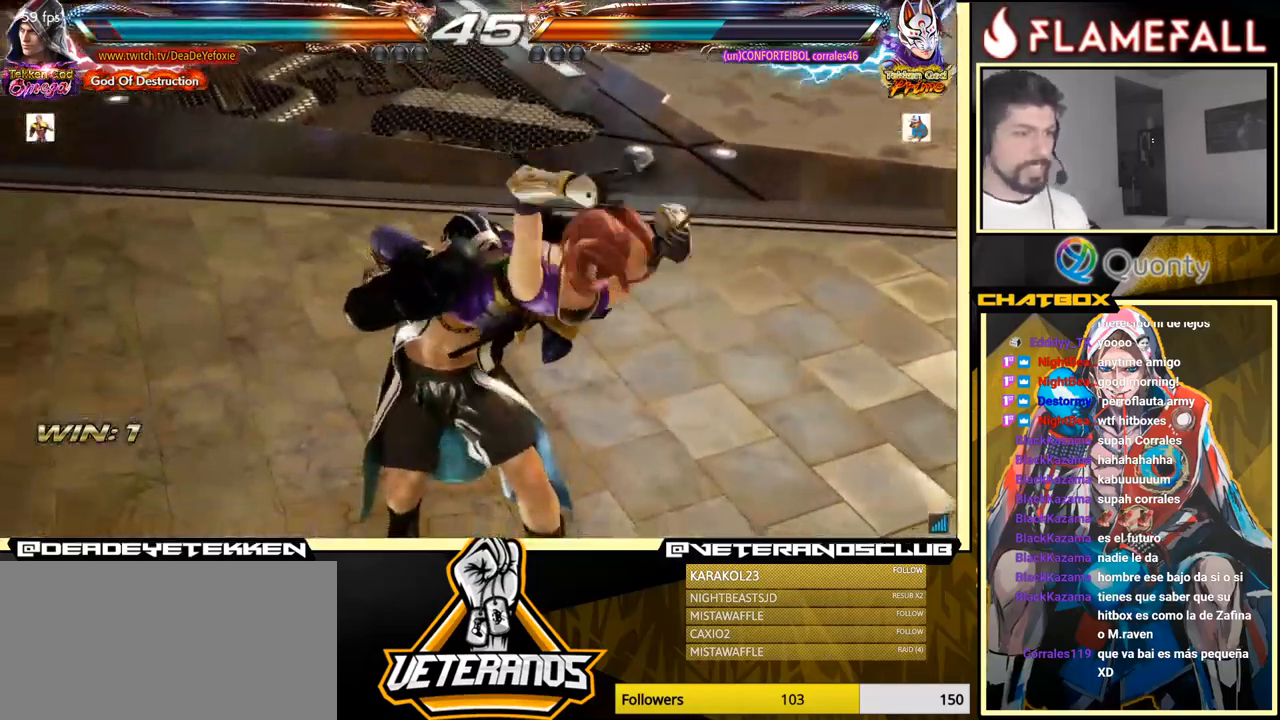
{"buttons": [], "left_stick": "center", "events": [[16, "X", "down"], [100, "X", "up"], [150, "X", "down"], [300, "X", "up"]]}
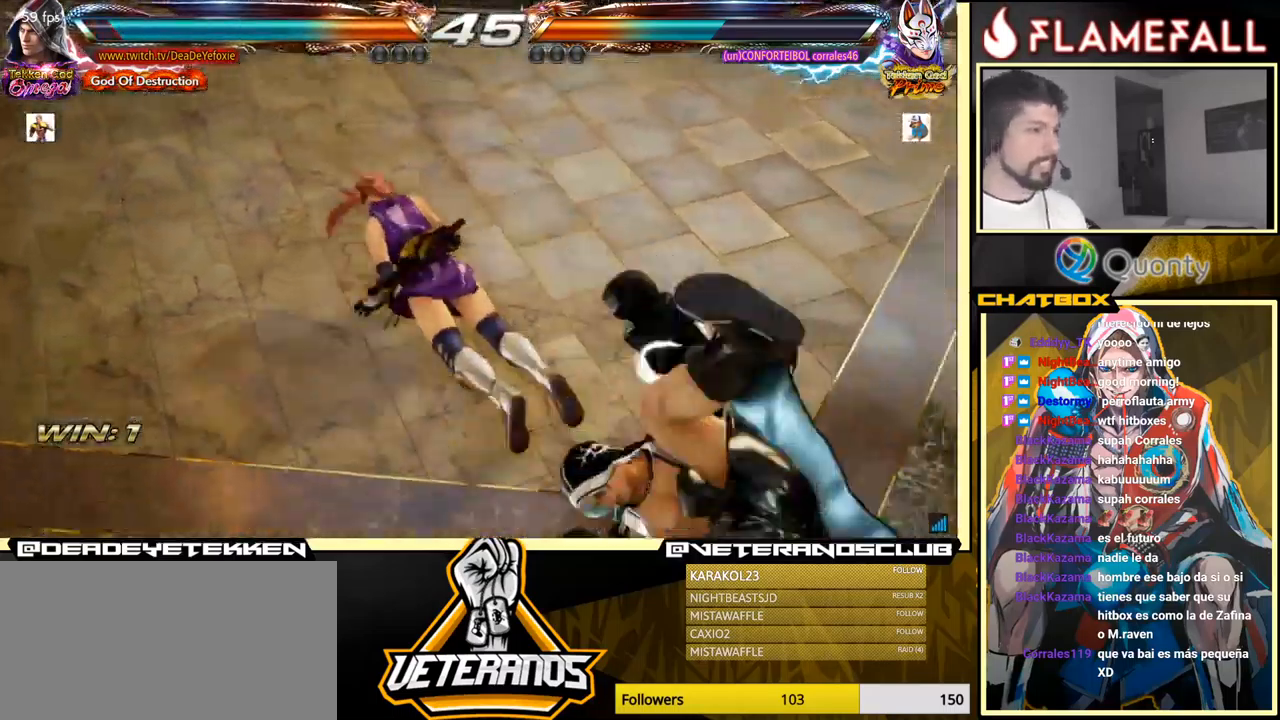
{"buttons": [], "left_stick": "center", "events": [[133, "X", "down"], [233, "X", "up"]]}
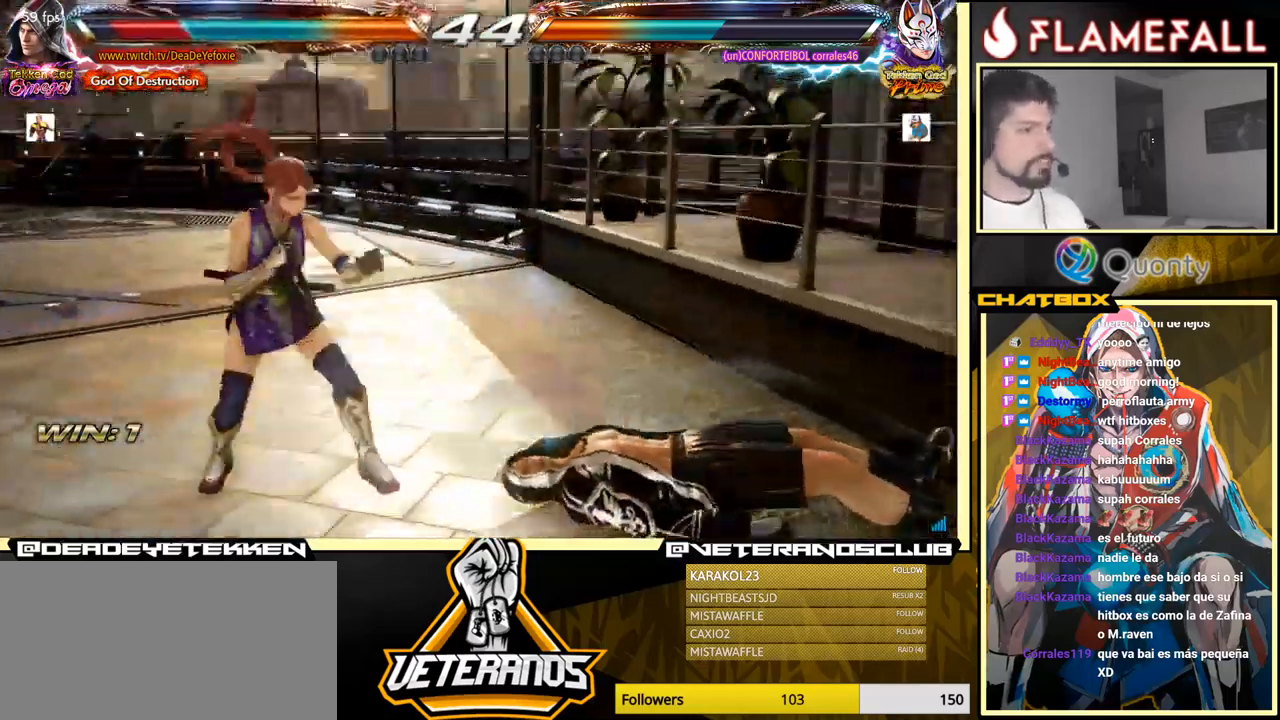
{"buttons": [], "left_stick": "center", "events": [[200, "X", "down"], [266, "X", "up"], [300, "X", "down"], [366, "X", "up"]]}
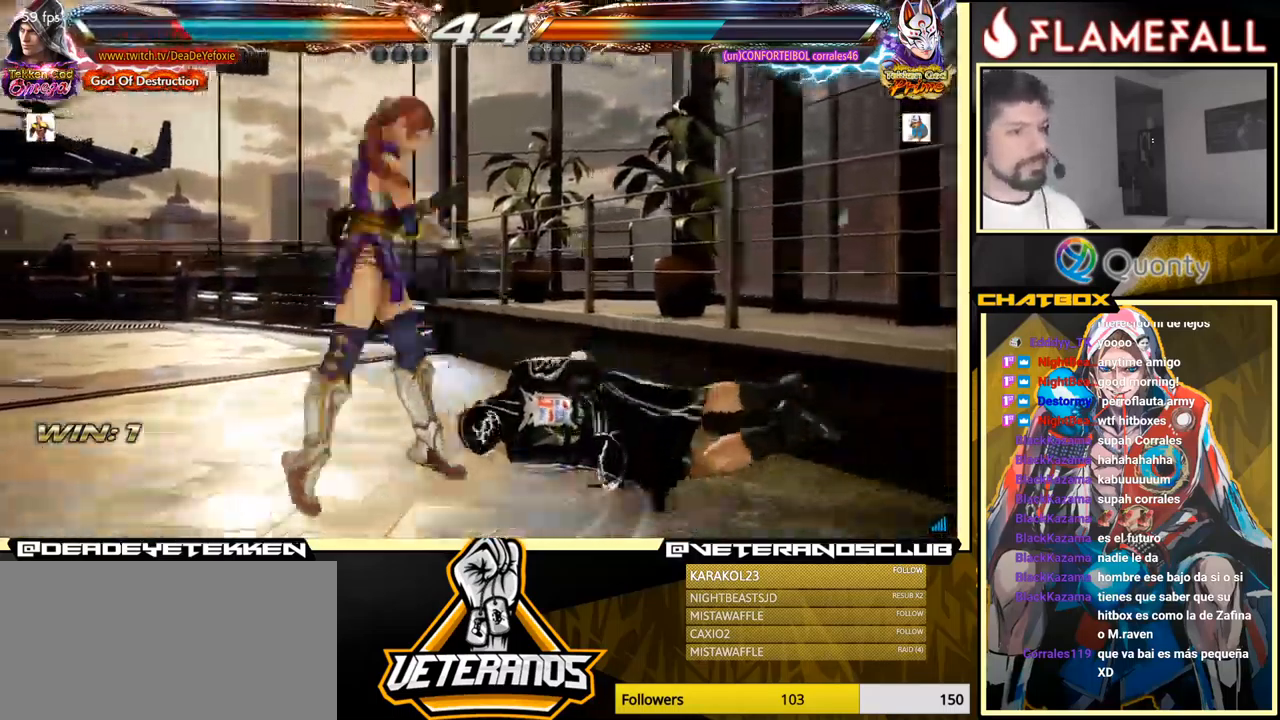
{"buttons": [], "left_stick": "center", "events": []}
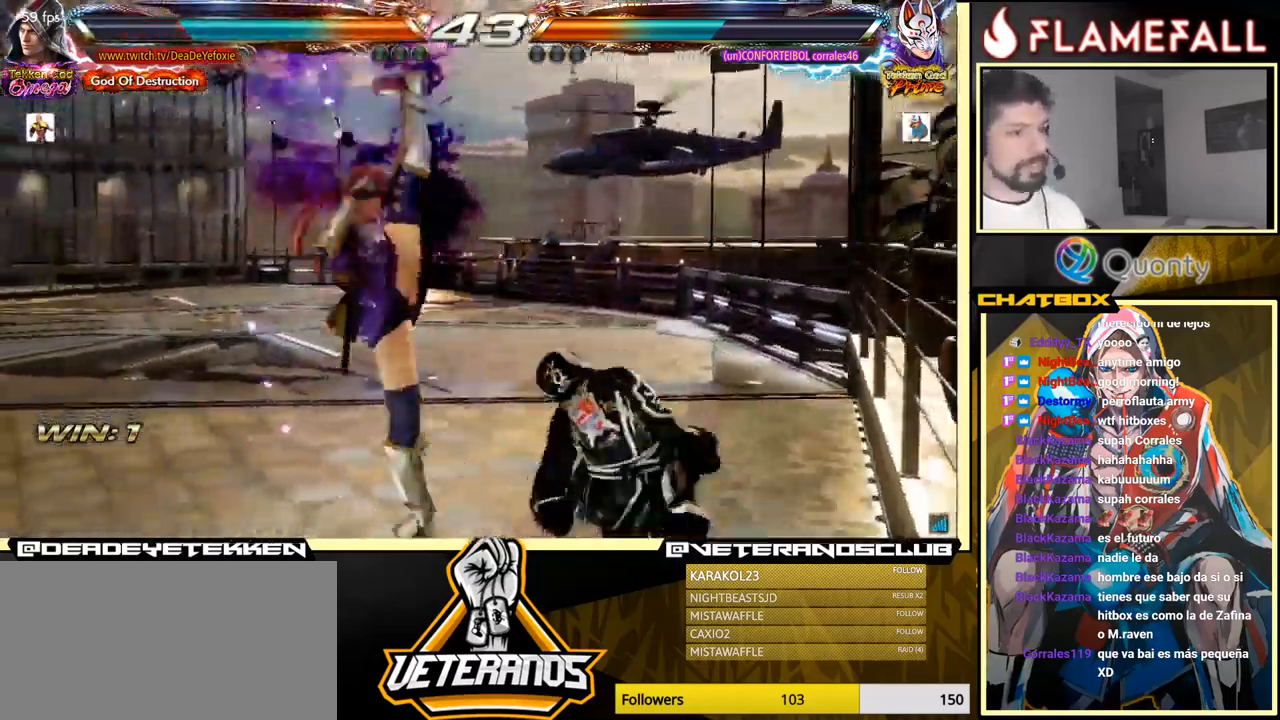
{"buttons": ["Y"], "left_stick": "left", "events": [[166, "X", "down"], [216, "X", "up"], [300, "X", "down"], [366, "X", "up"], [433, "X", "down"], [466, "X", "up"], [466, "Y", "down"], [466, "left_stick", "left"]]}
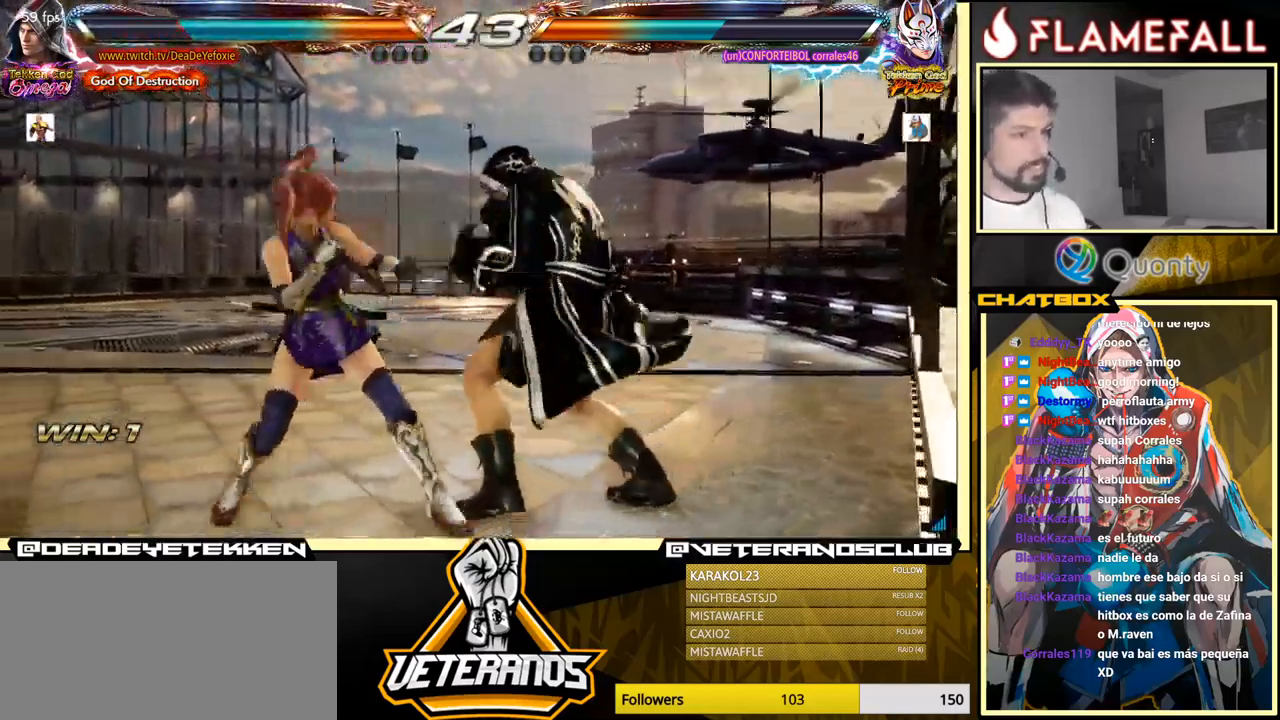
{"buttons": ["A"], "left_stick": "left", "events": [[66, "Y", "up"], [133, "A", "down"]]}
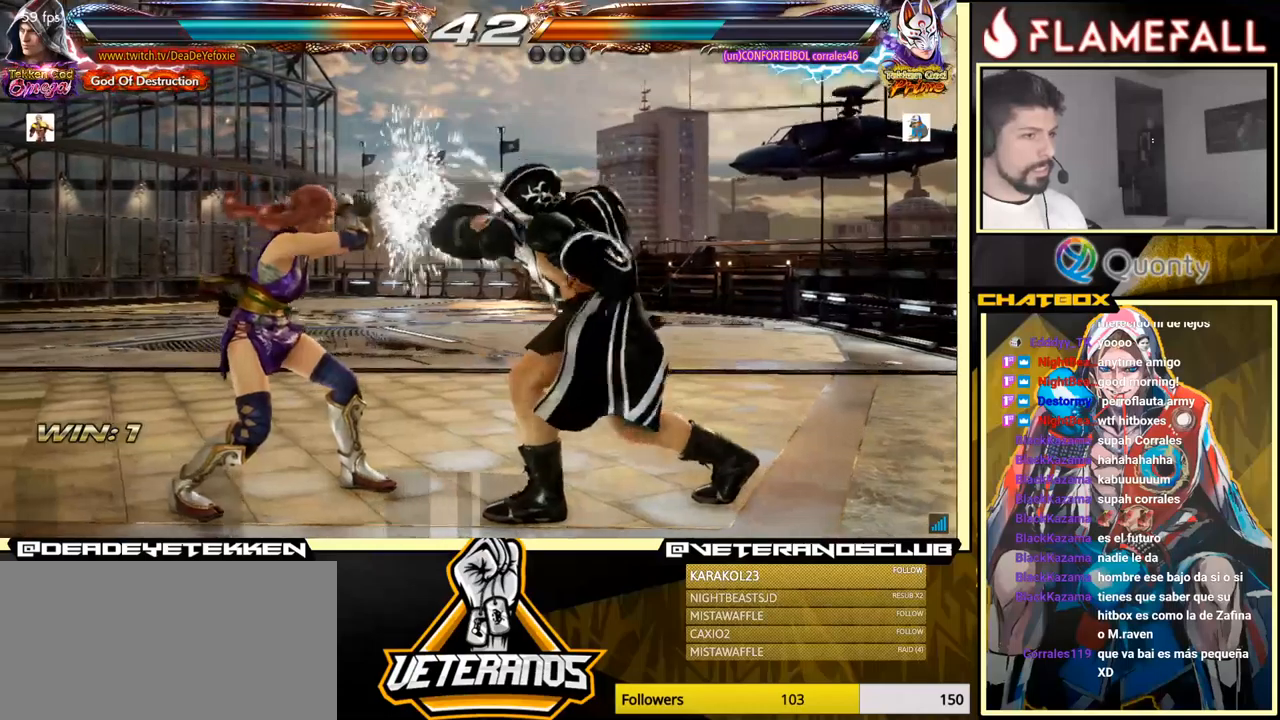
{"buttons": [], "left_stick": "right", "events": [[50, "A", "up"], [67, "left_stick", "down-right"], [417, "left_stick", "right"]]}
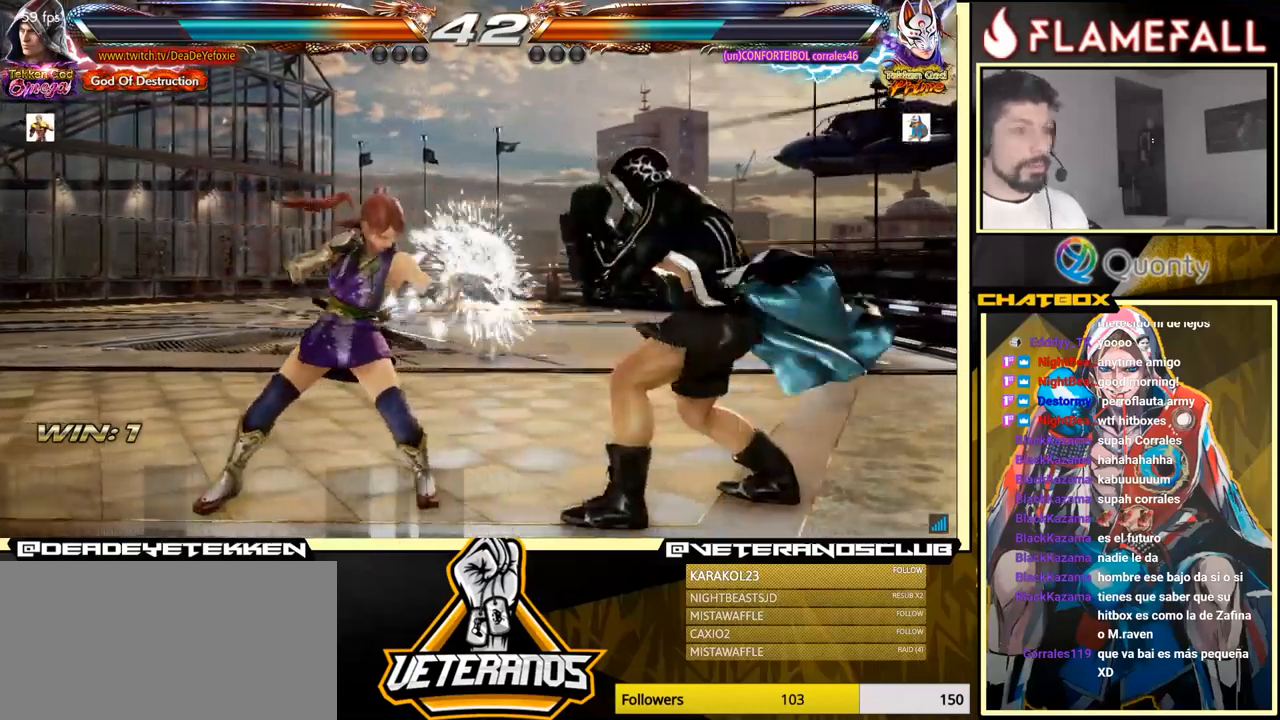
{"buttons": [], "left_stick": "right", "events": [[200, "left_stick", "center"], [283, "left_stick", "right"]]}
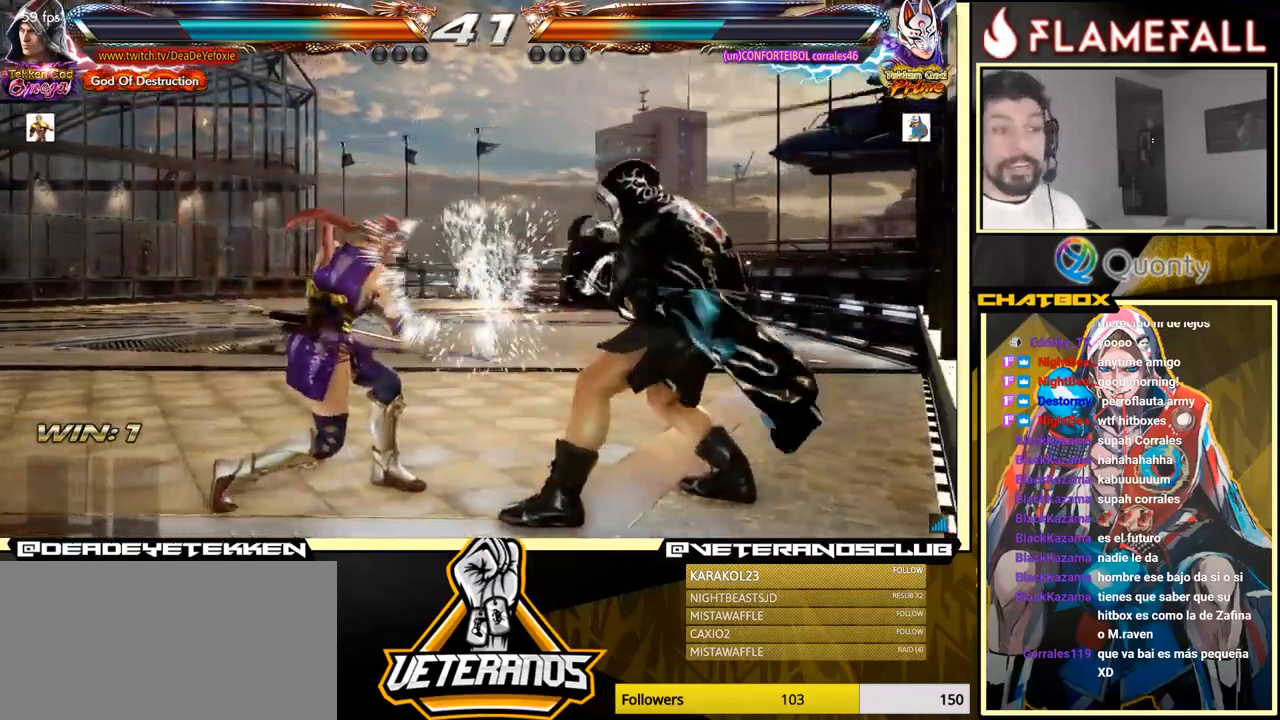
{"buttons": [], "left_stick": "center", "events": [[83, "left_stick", "center"], [183, "left_stick", "up"], [250, "left_stick", "center"], [350, "left_stick", "down"], [367, "X", "down"], [433, "X", "up"], [483, "left_stick", "center"]]}
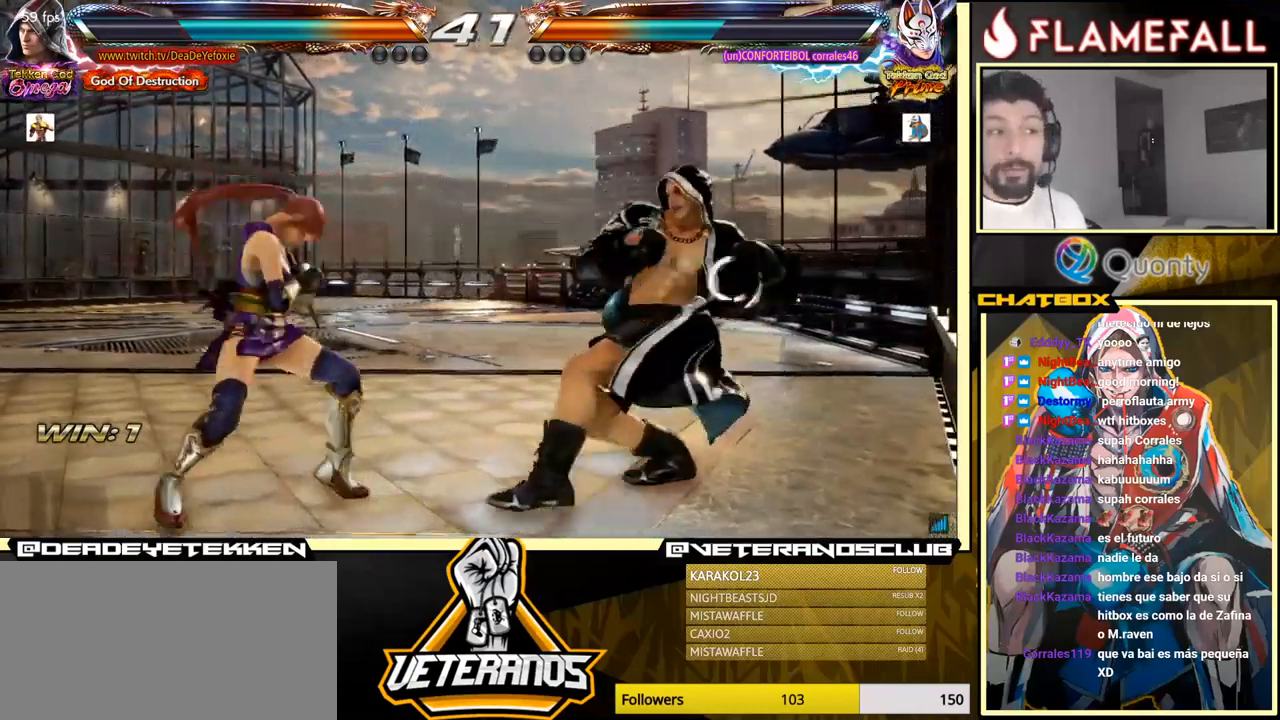
{"buttons": [], "left_stick": "center", "events": [[50, "left_stick", "left"], [200, "left_stick", "center"]]}
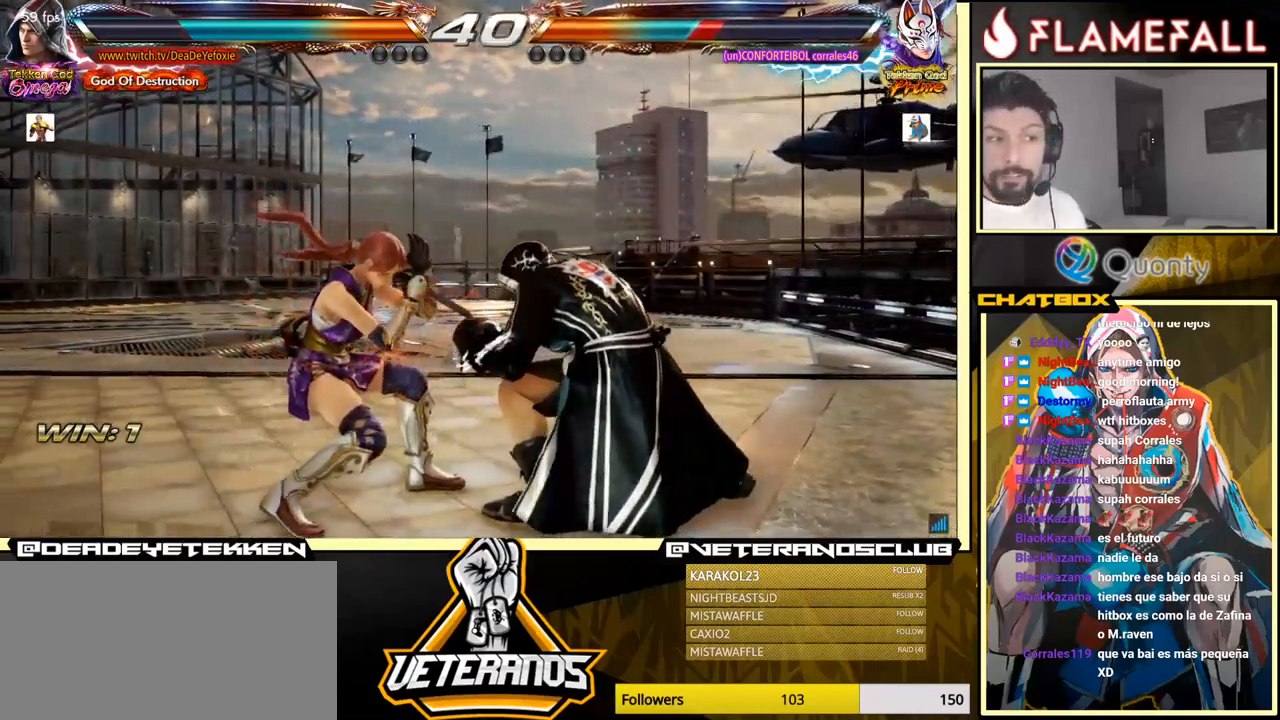
{"buttons": [], "left_stick": "center", "events": [[167, "X", "down"], [267, "X", "up"]]}
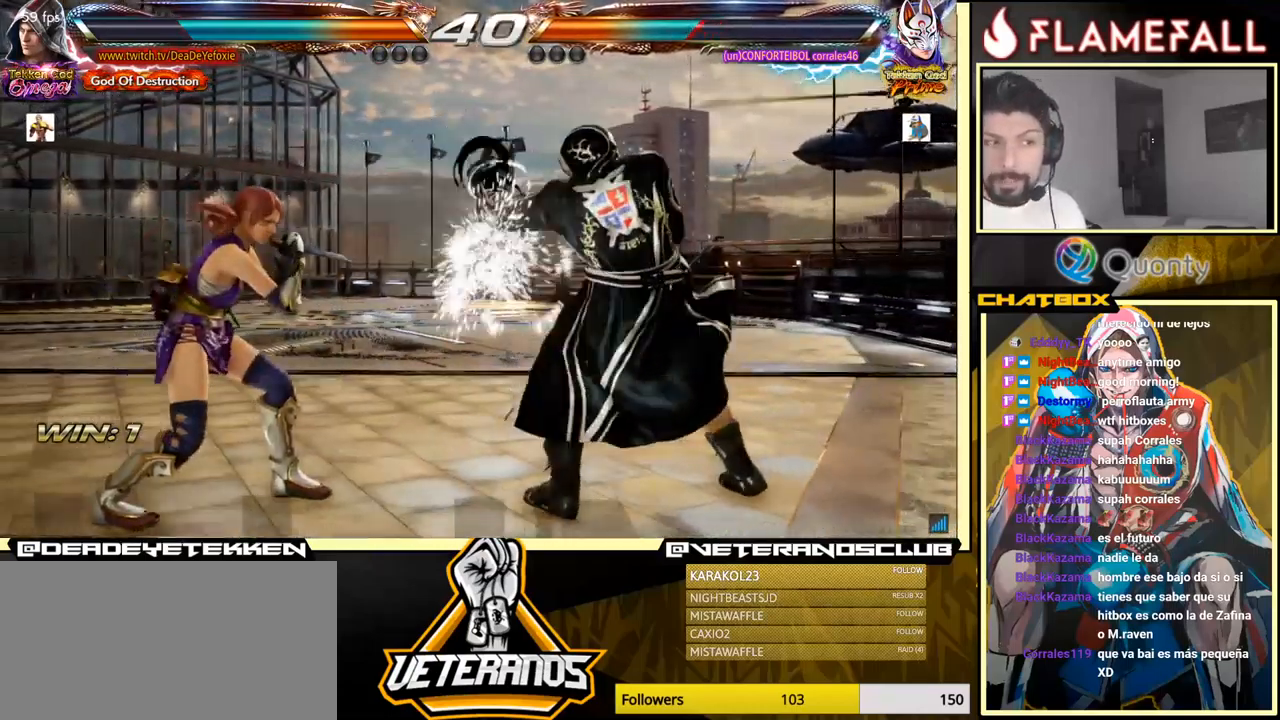
{"buttons": ["Y"], "left_stick": "left", "events": [[83, "left_stick", "left"], [150, "left_stick", "center"], [233, "left_stick", "left"], [417, "X", "down"], [483, "X", "up"], [500, "Y", "down"]]}
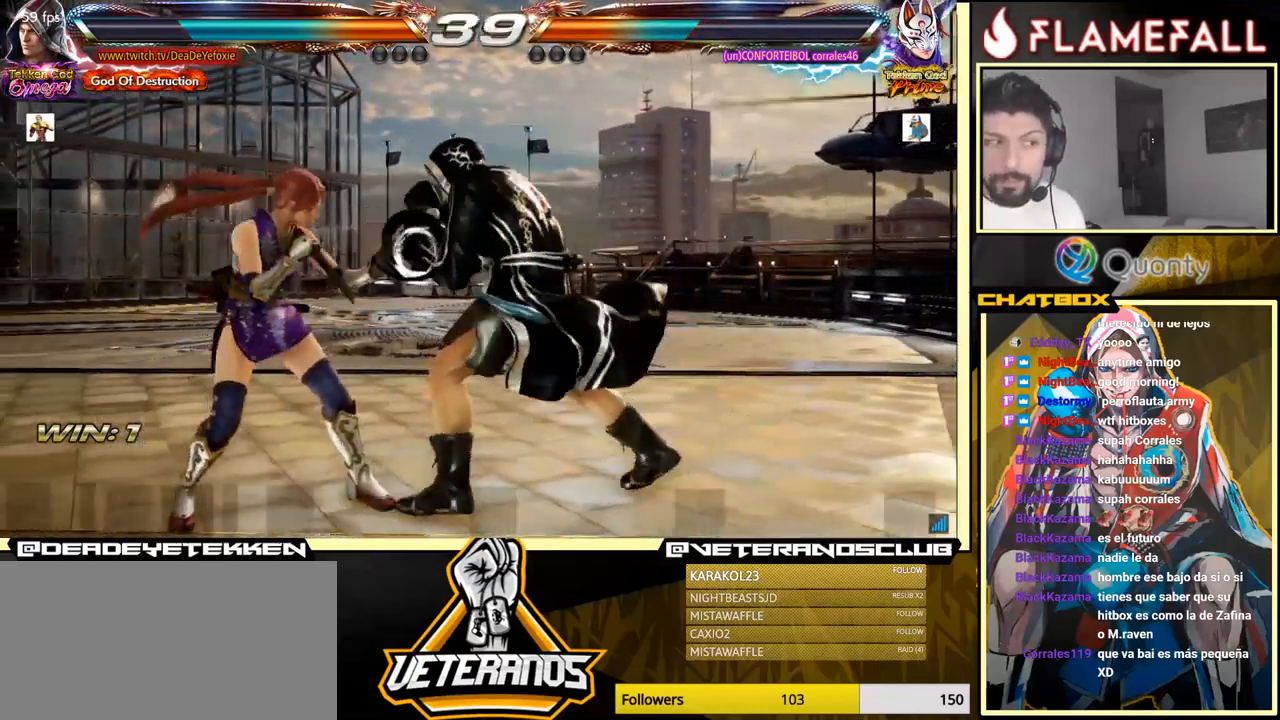
{"buttons": ["X", "Y"], "left_stick": "down", "events": [[50, "X", "down"], [83, "Y", "up"], [83, "left_stick", "center"], [100, "X", "up"], [133, "left_stick", "down"], [167, "X", "down"], [167, "Y", "down"], [233, "X", "up"], [233, "Y", "up"], [283, "X", "down"], [283, "Y", "down"], [317, "X", "up"], [317, "Y", "up"], [400, "X", "down"], [400, "Y", "down"], [450, "X", "up"], [450, "Y", "up"], [500, "X", "down"], [500, "Y", "down"]]}
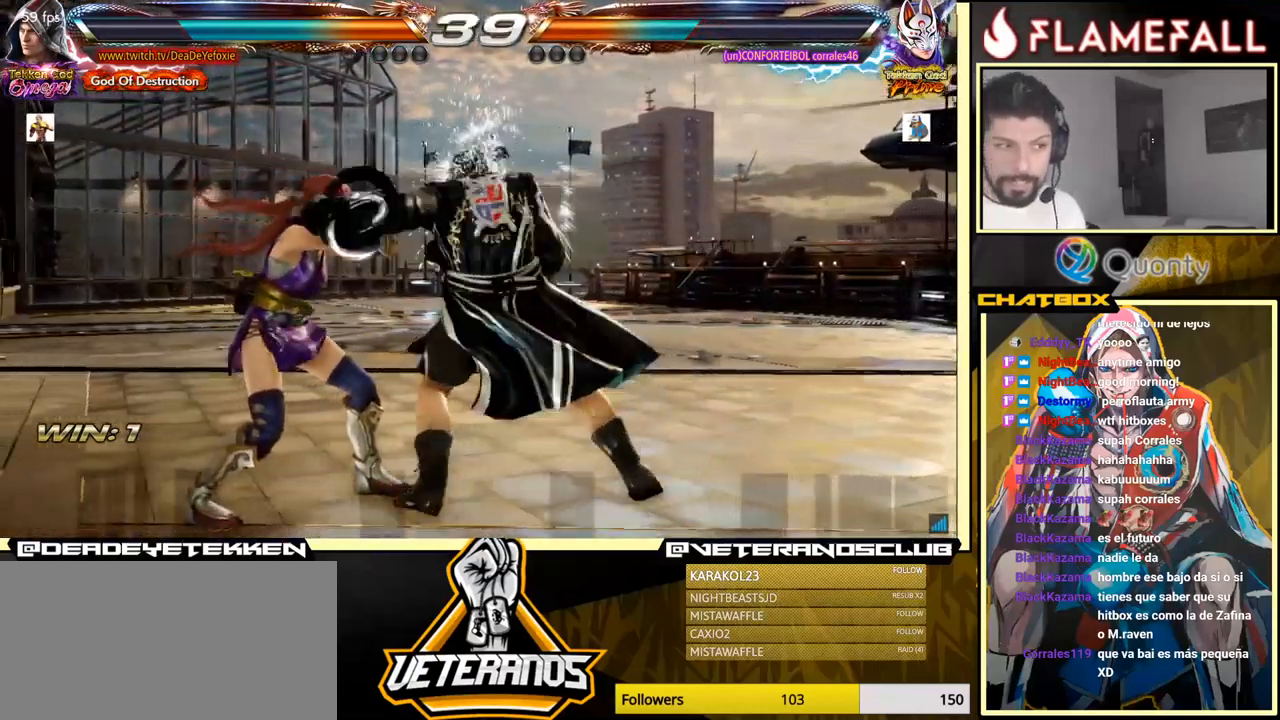
{"buttons": [], "left_stick": "down", "events": [[50, "X", "up"], [67, "Y", "up"], [117, "X", "down"], [117, "Y", "down"], [233, "X", "up"], [250, "Y", "up"]]}
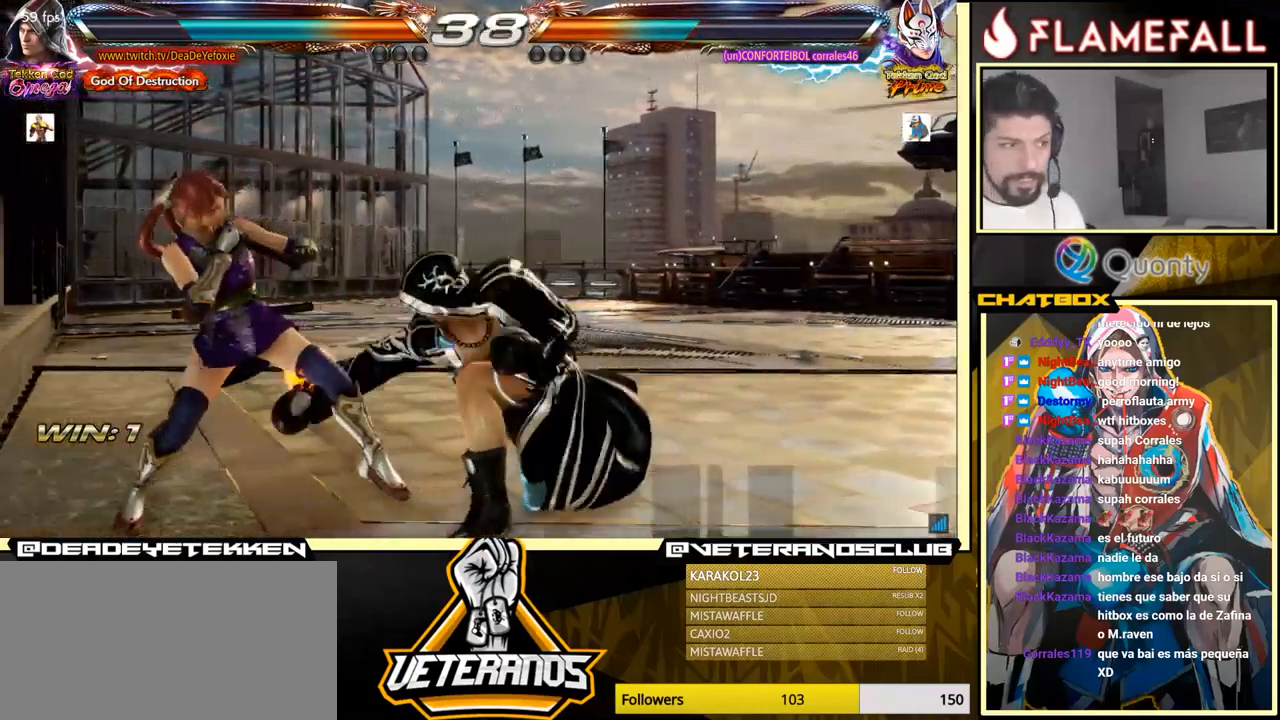
{"buttons": [], "left_stick": "right", "events": [[50, "left_stick", "center"], [350, "left_stick", "right"], [400, "left_stick", "center"], [467, "left_stick", "right"]]}
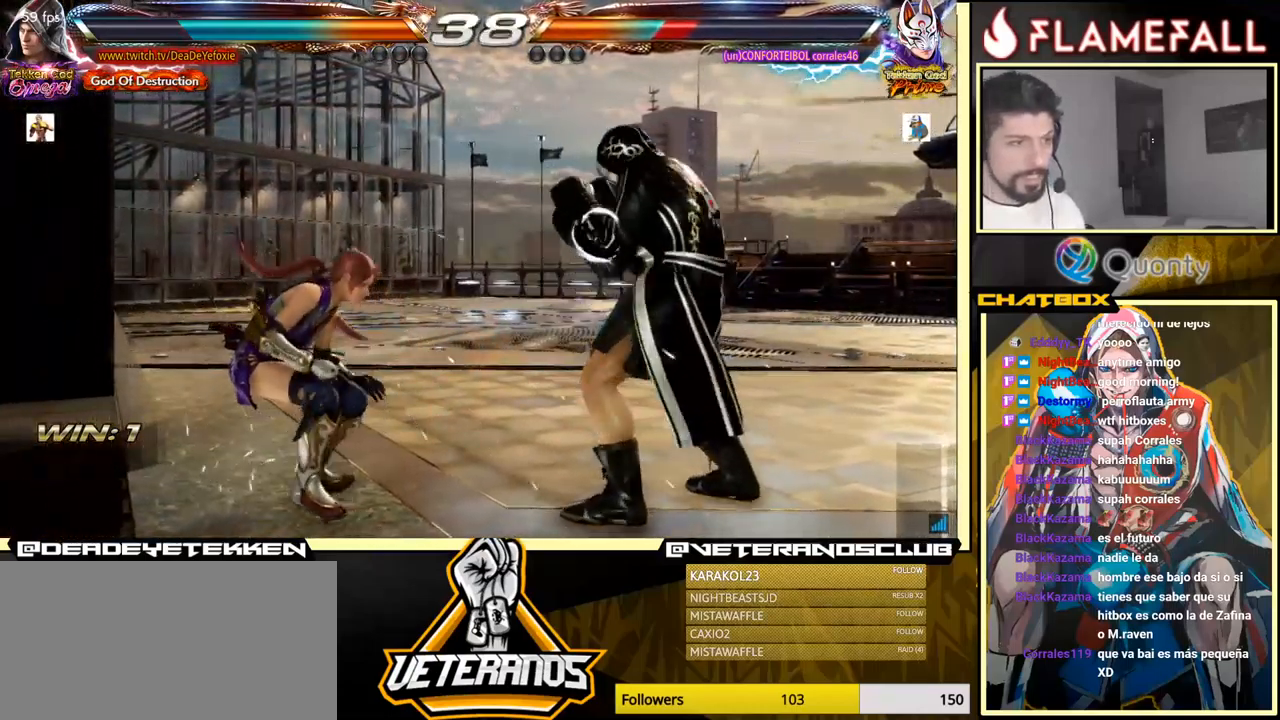
{"buttons": [], "left_stick": "center", "events": [[250, "left_stick", "center"], [300, "left_stick", "up"], [367, "left_stick", "center"], [417, "left_stick", "right"], [467, "left_stick", "center"]]}
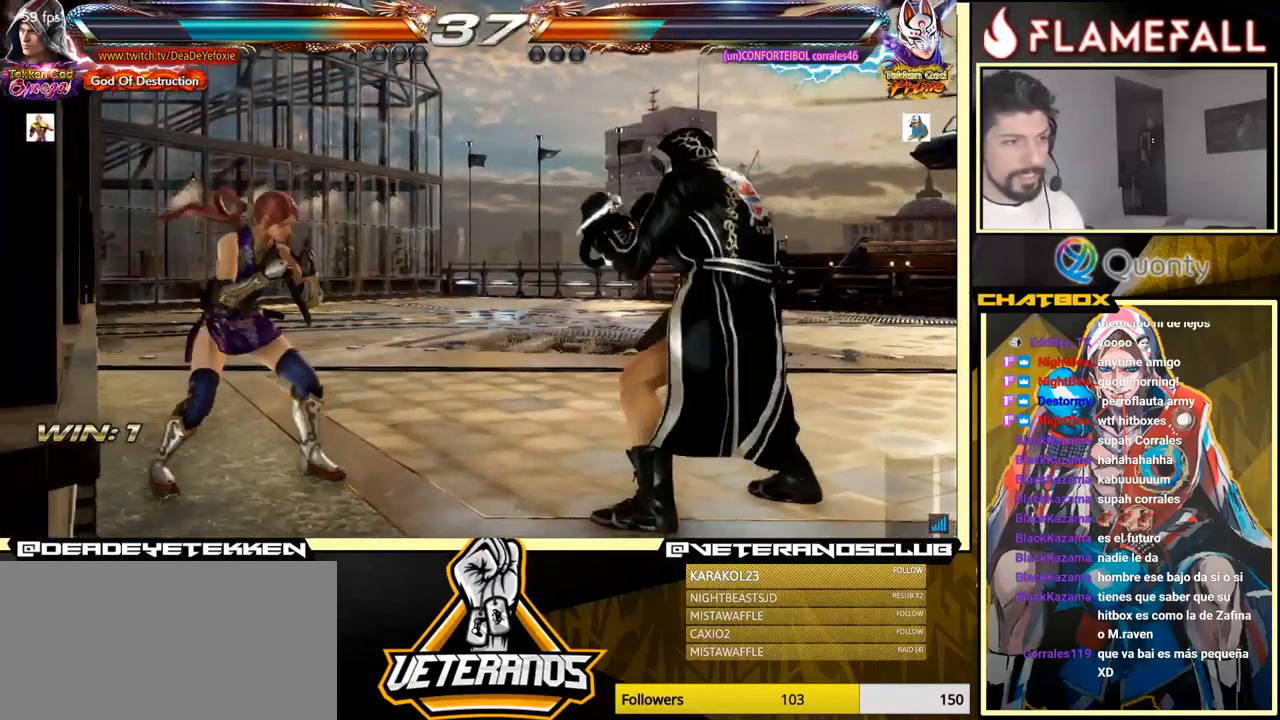
{"buttons": ["R2"], "left_stick": "down", "events": [[34, "left_stick", "right"], [134, "left_stick", "up"], [184, "left_stick", "center"], [450, "R2", "down"], [450, "left_stick", "down"]]}
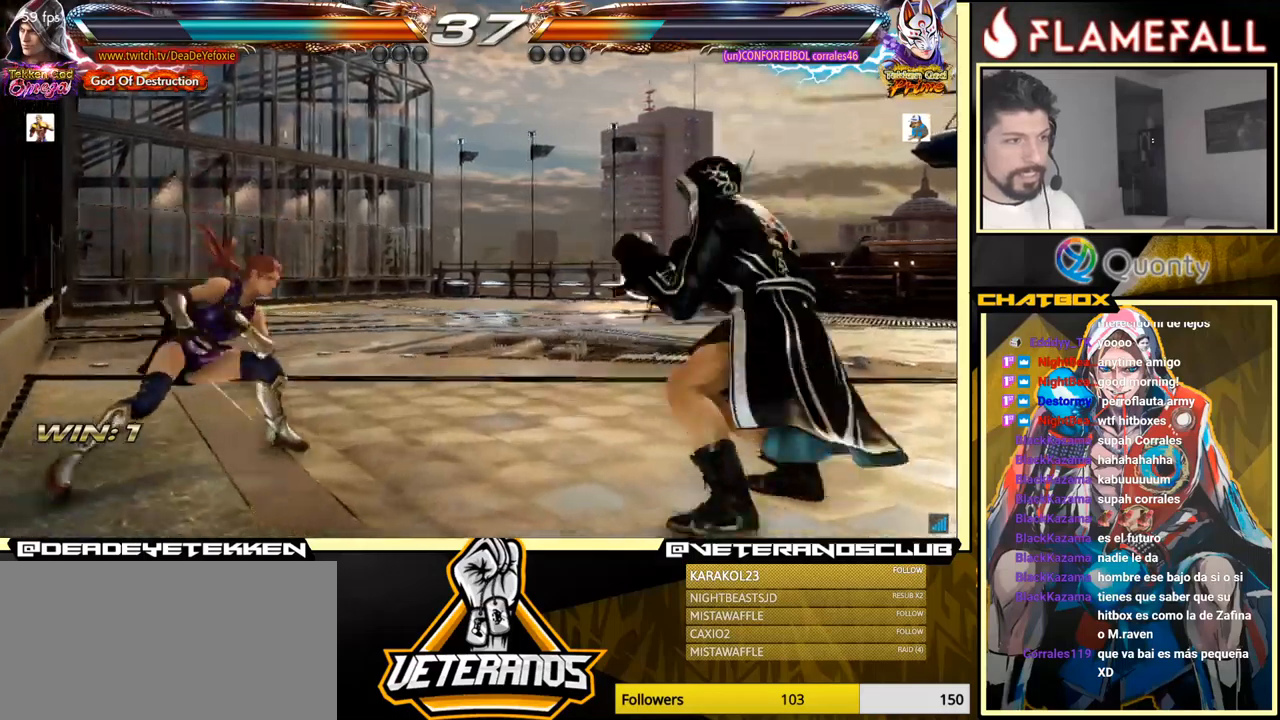
{"buttons": [], "left_stick": "down", "events": [[17, "R2", "up"], [67, "Y", "down"], [117, "Y", "up"]]}
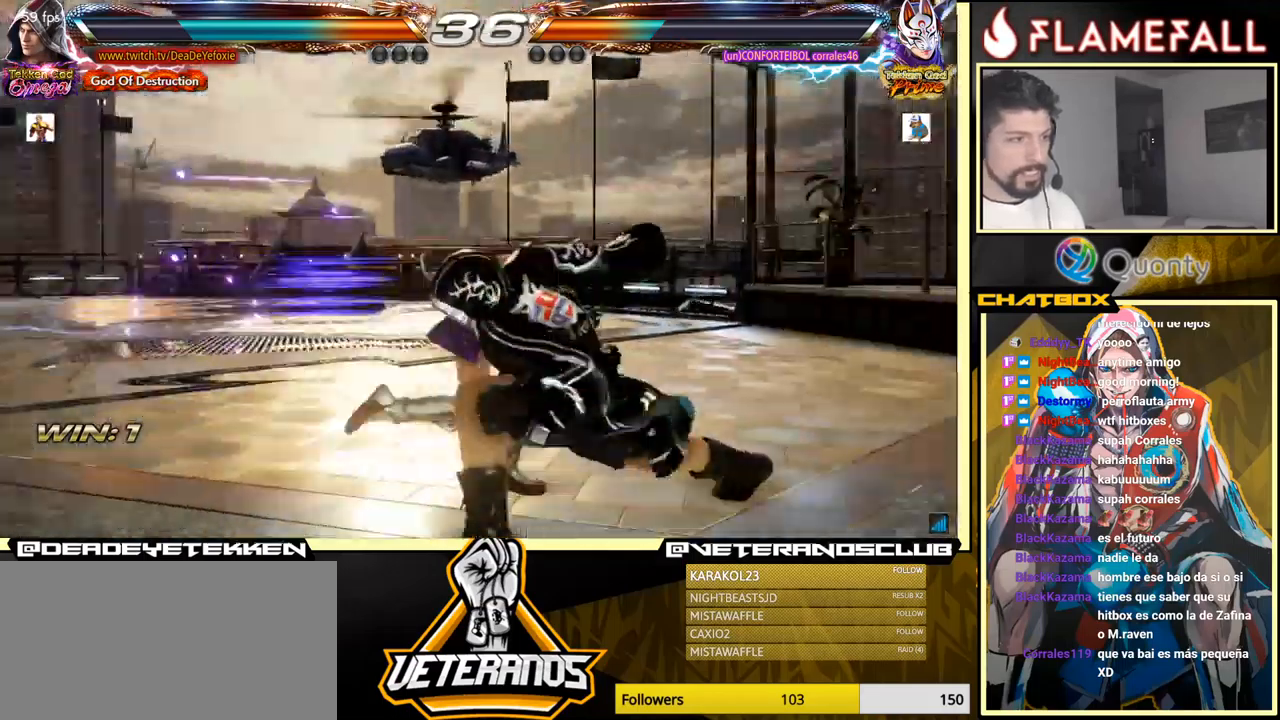
{"buttons": [], "left_stick": "center", "events": [[100, "left_stick", "center"], [400, "left_stick", "left"], [484, "left_stick", "center"]]}
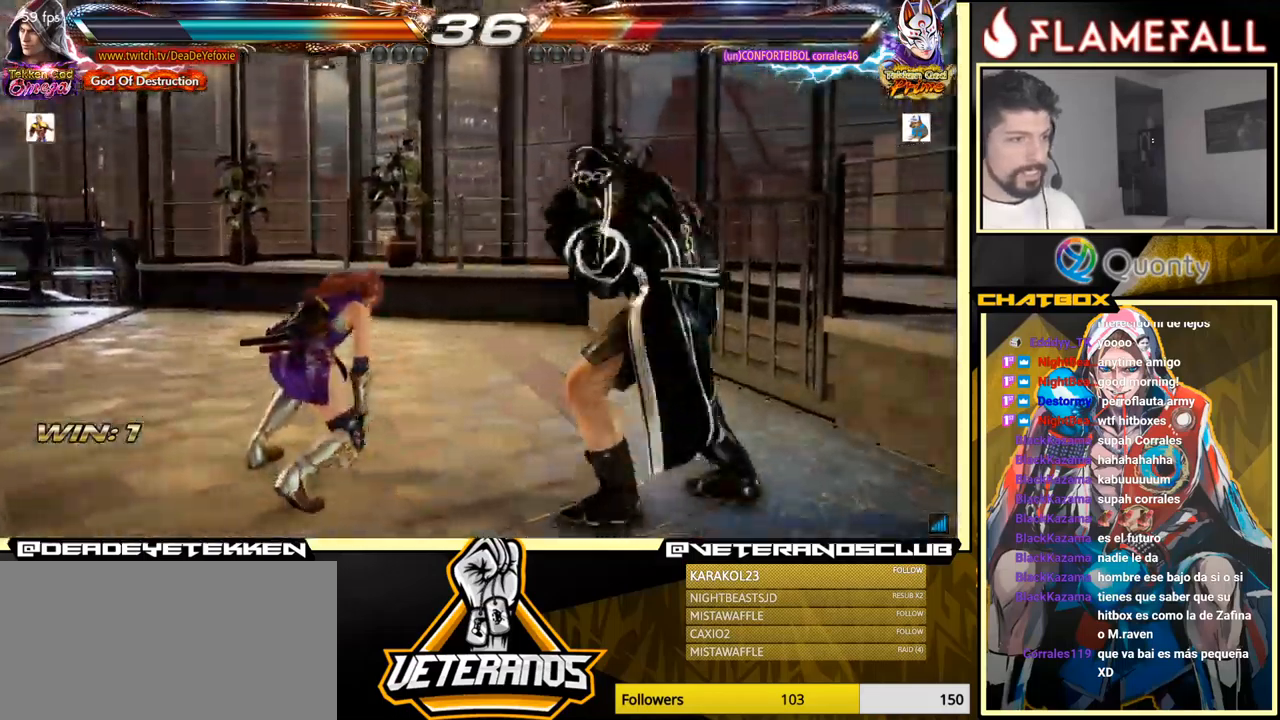
{"buttons": [], "left_stick": "center", "events": [[67, "left_stick", "left"], [167, "X", "down"], [234, "X", "up"], [250, "Y", "down"], [300, "X", "down"], [300, "left_stick", "down"], [334, "X", "up"], [350, "Y", "up"], [384, "left_stick", "center"]]}
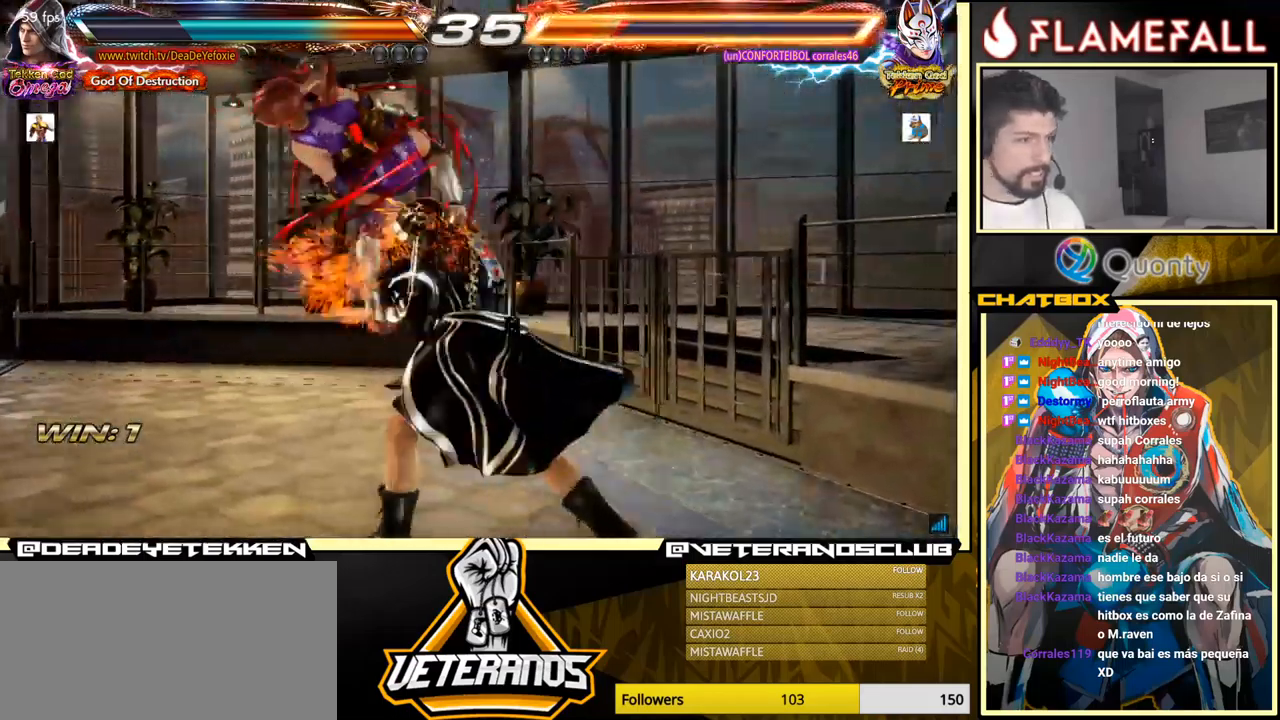
{"buttons": ["Y"], "left_stick": "down-right", "events": [[117, "left_stick", "left"], [234, "left_stick", "center"], [350, "X", "down"], [350, "left_stick", "down-left"], [417, "X", "up"], [434, "Y", "down"], [500, "left_stick", "down-right"]]}
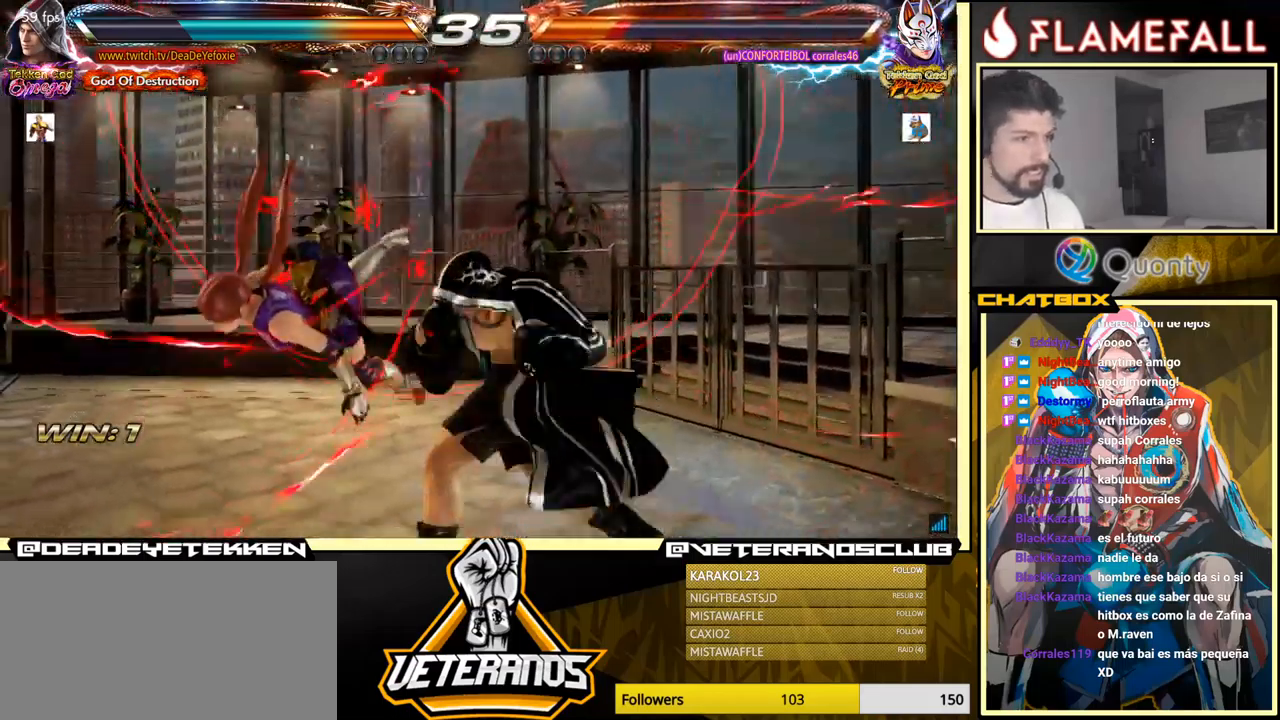
{"buttons": [], "left_stick": "right", "events": [[34, "X", "down"], [34, "Y", "up"], [50, "left_stick", "right"], [84, "X", "up"], [134, "X", "down"], [184, "X", "up"], [250, "X", "down"], [267, "X", "up"], [267, "Y", "down"], [350, "Y", "up"], [400, "Y", "down"], [467, "Y", "up"]]}
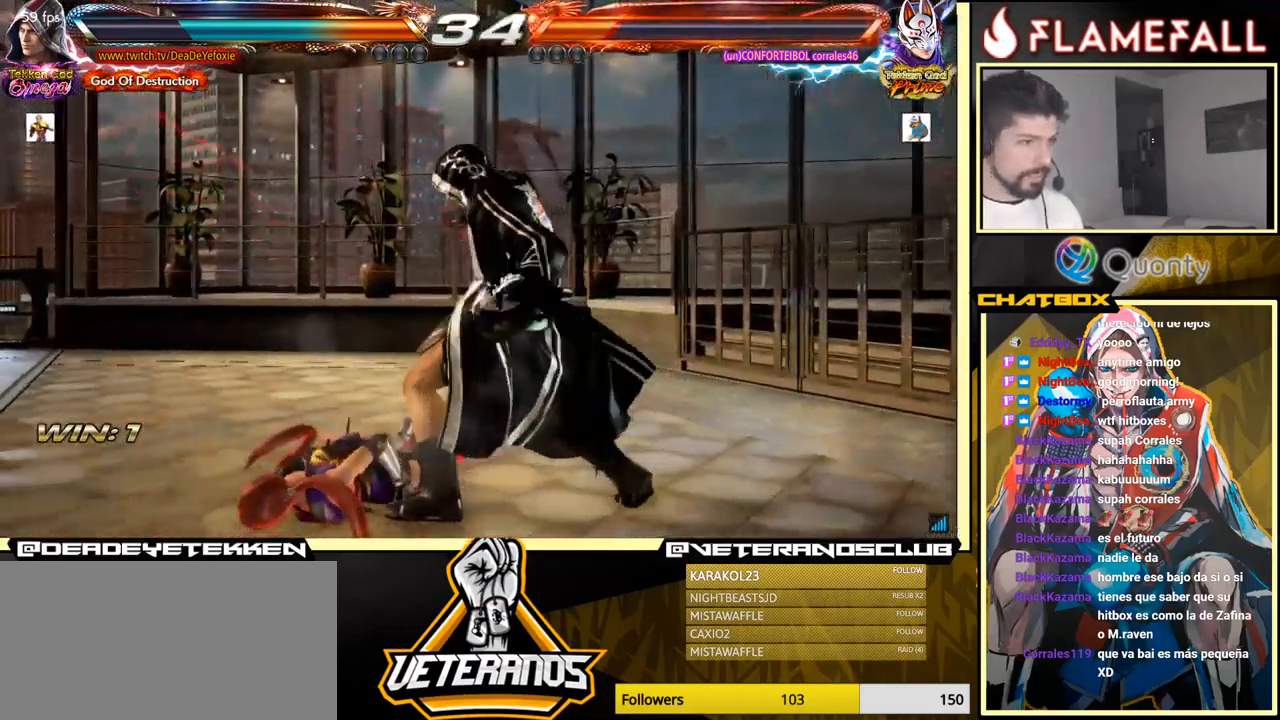
{"buttons": [], "left_stick": "down-right", "events": [[17, "Y", "down"], [100, "Y", "up"], [400, "left_stick", "down-right"]]}